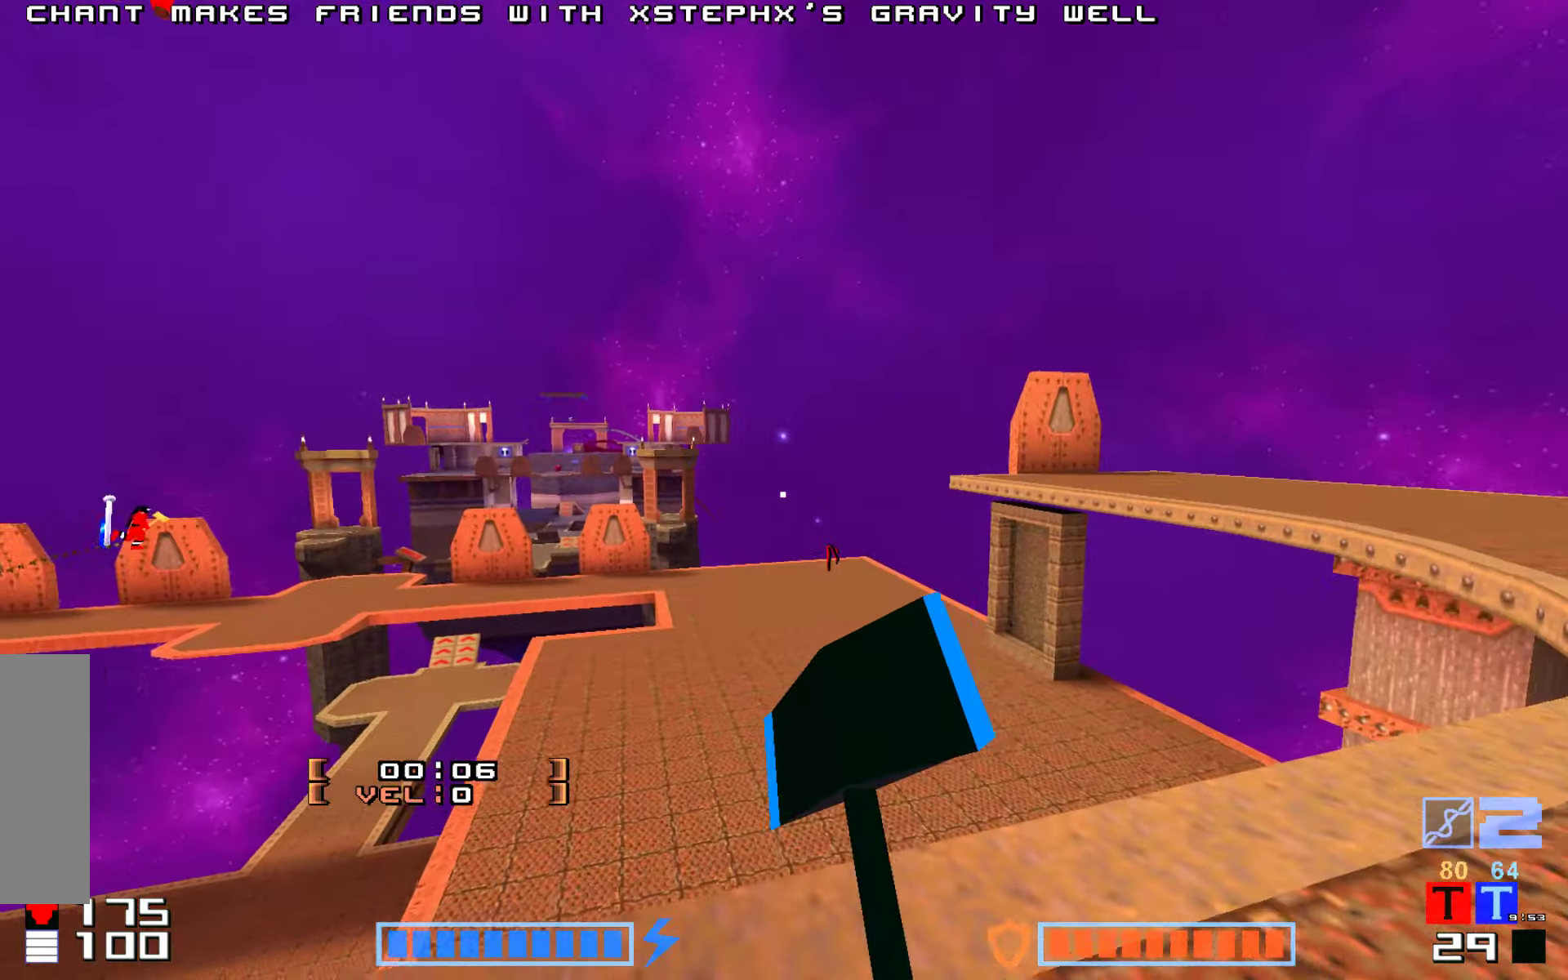
Gameplay with keyboard; each line is a JSON object with the keys held at the frame after it. "events" lists presses ("down") and releases ("up") of "down", "hammer", "hook", "jump", "right" and "up" between this image and that frame as [ms after this image, input, new state], when the widget could be followed in between. No other keys are recorded. Mouse input is not recorded. Key names are as the overlay labels them; some are game actions (e.g. jump) rather than physical keys.
{"keys": [], "events": []}
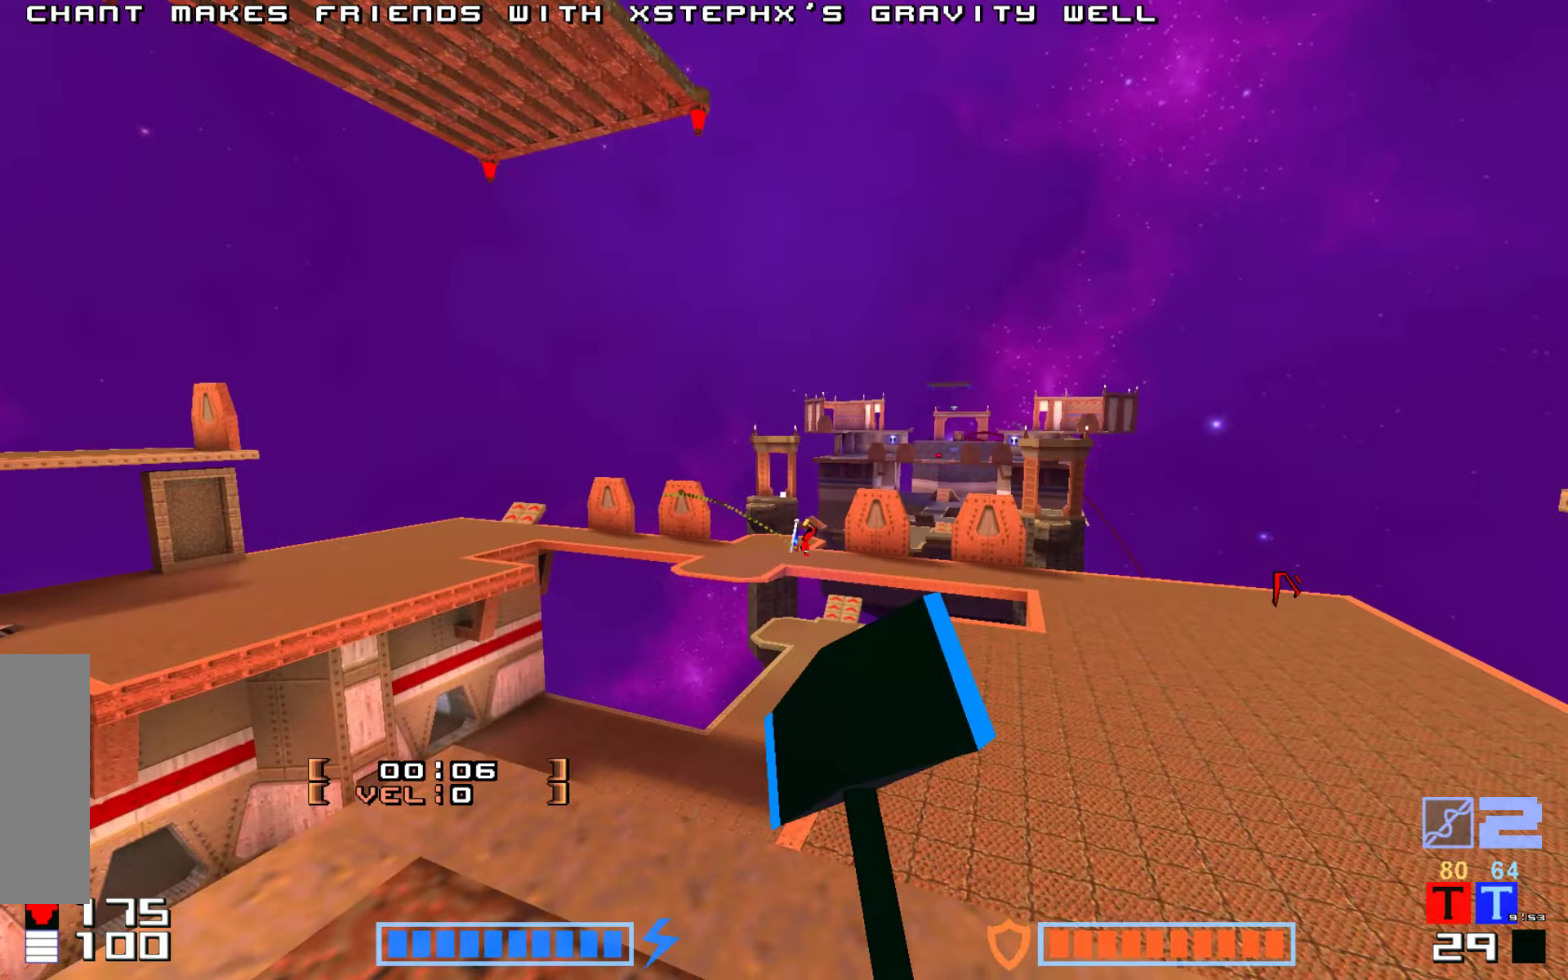
{"keys": [], "events": []}
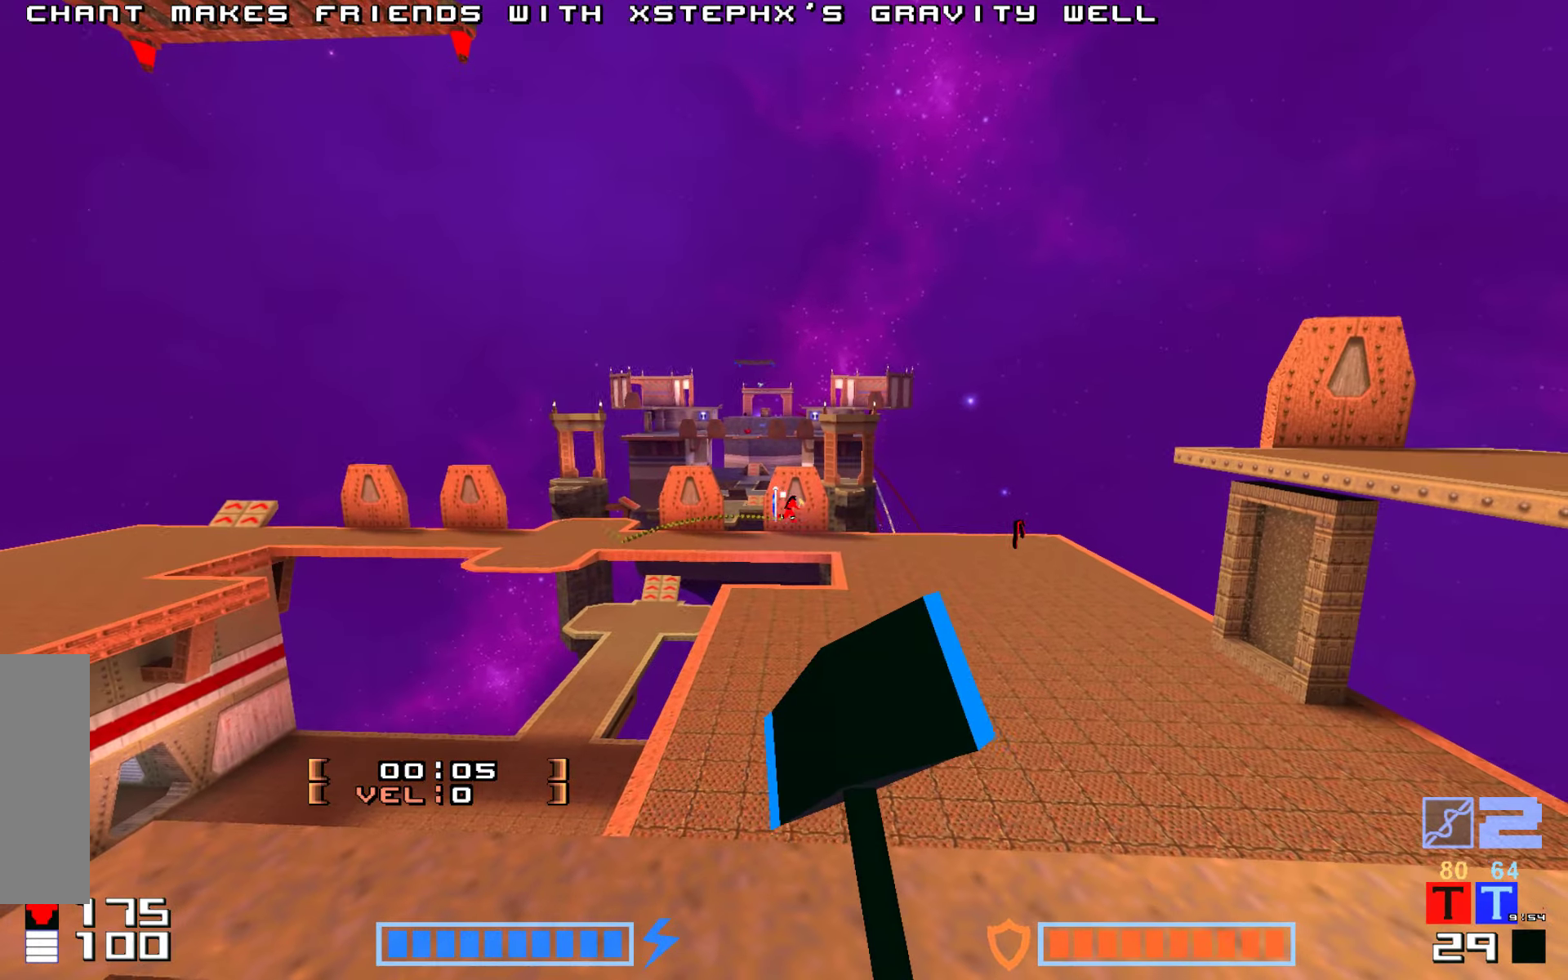
{"keys": ["right"], "events": [[333, "right", "down"]]}
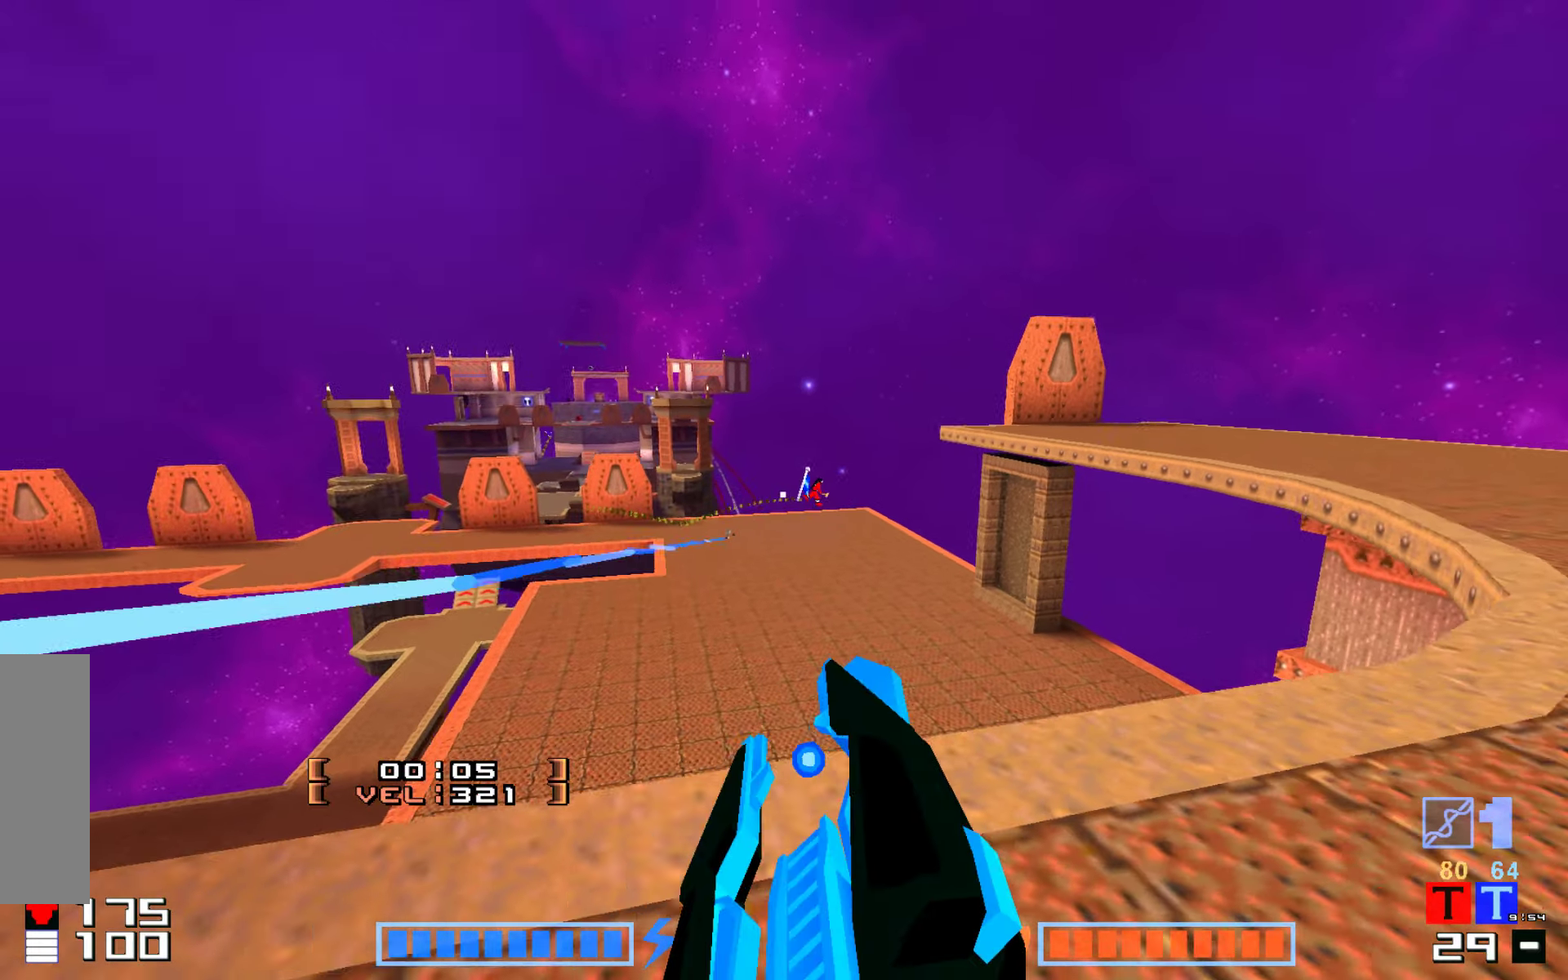
{"keys": ["right"], "events": [[166, "down", "down"], [333, "down", "up"]]}
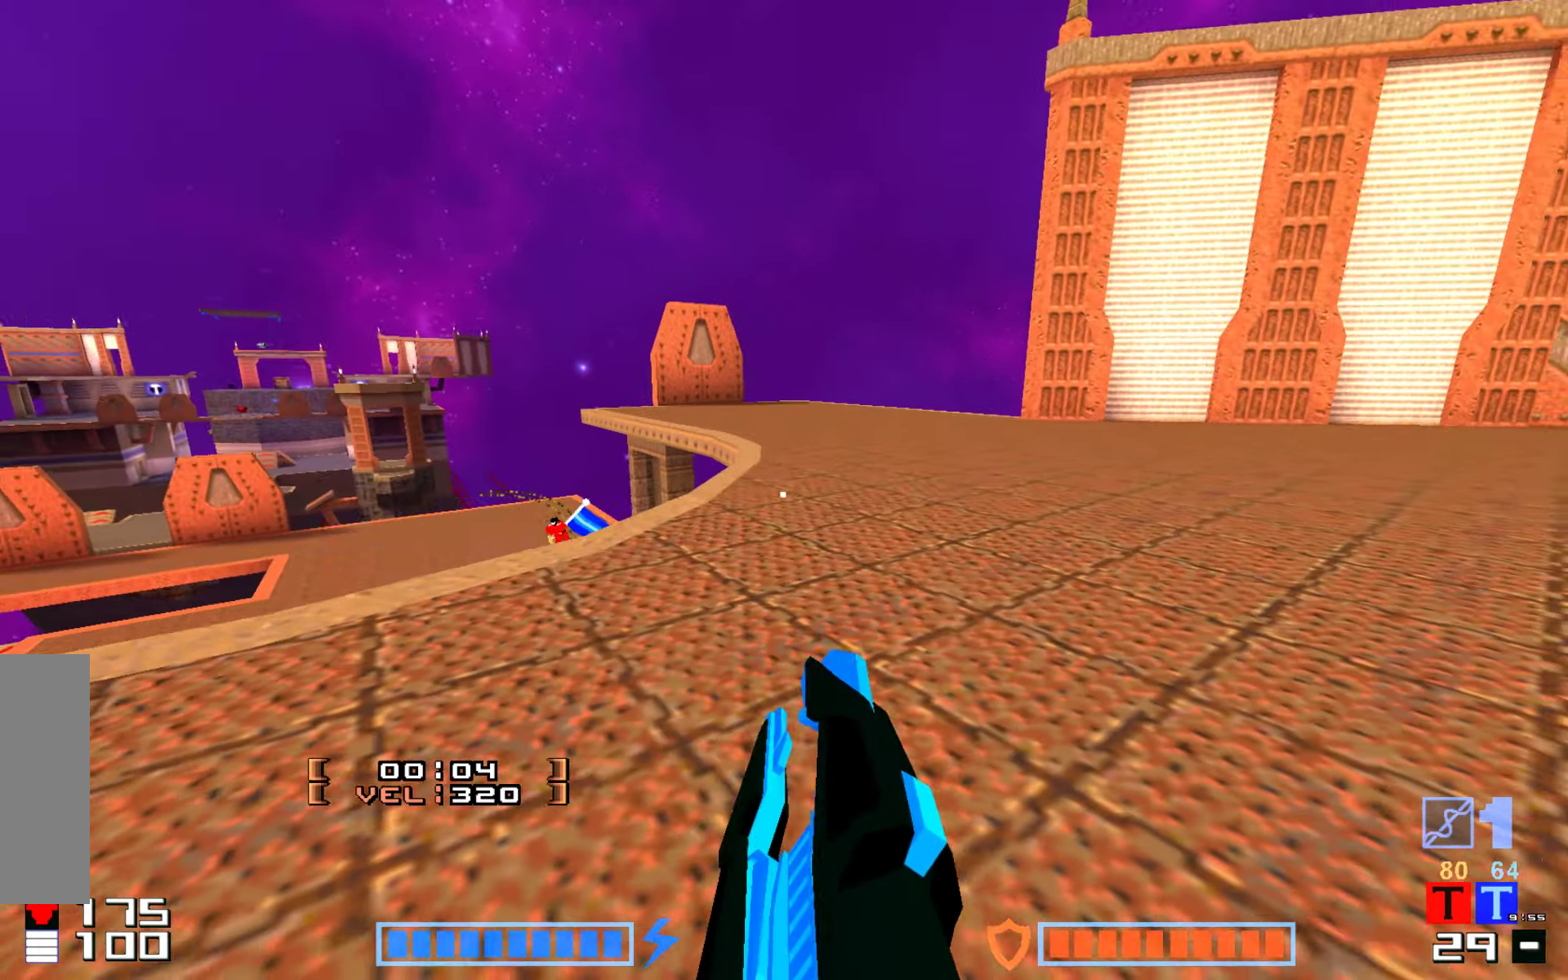
{"keys": [], "events": [[50, "right", "up"], [50, "up", "down"], [283, "up", "up"]]}
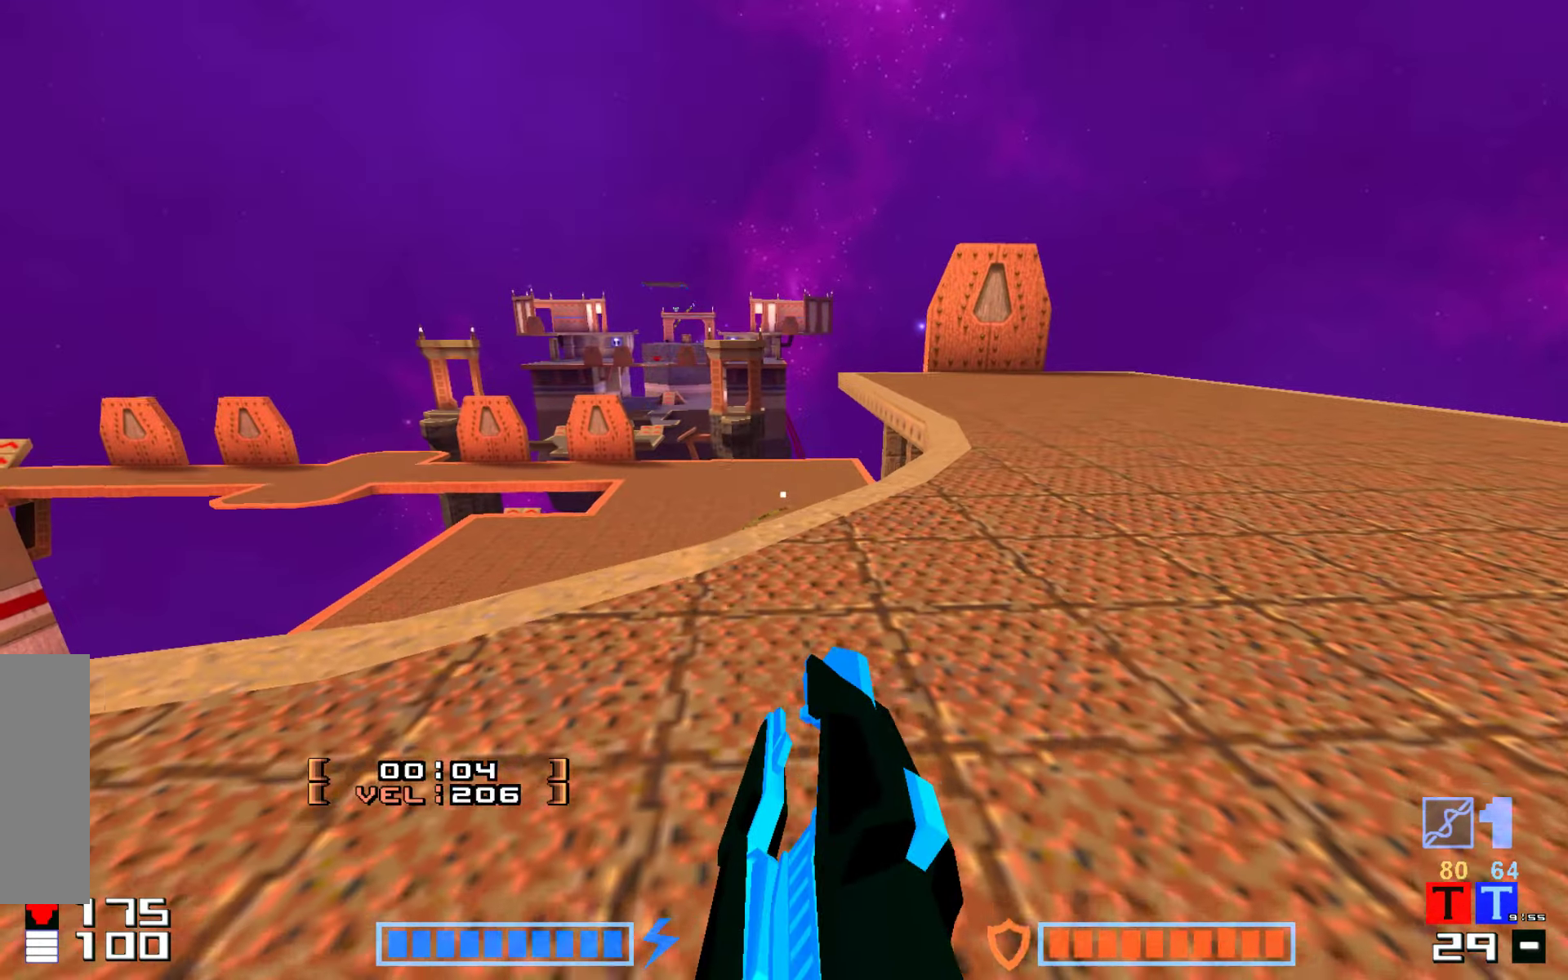
{"keys": ["down"], "events": [[216, "down", "down"]]}
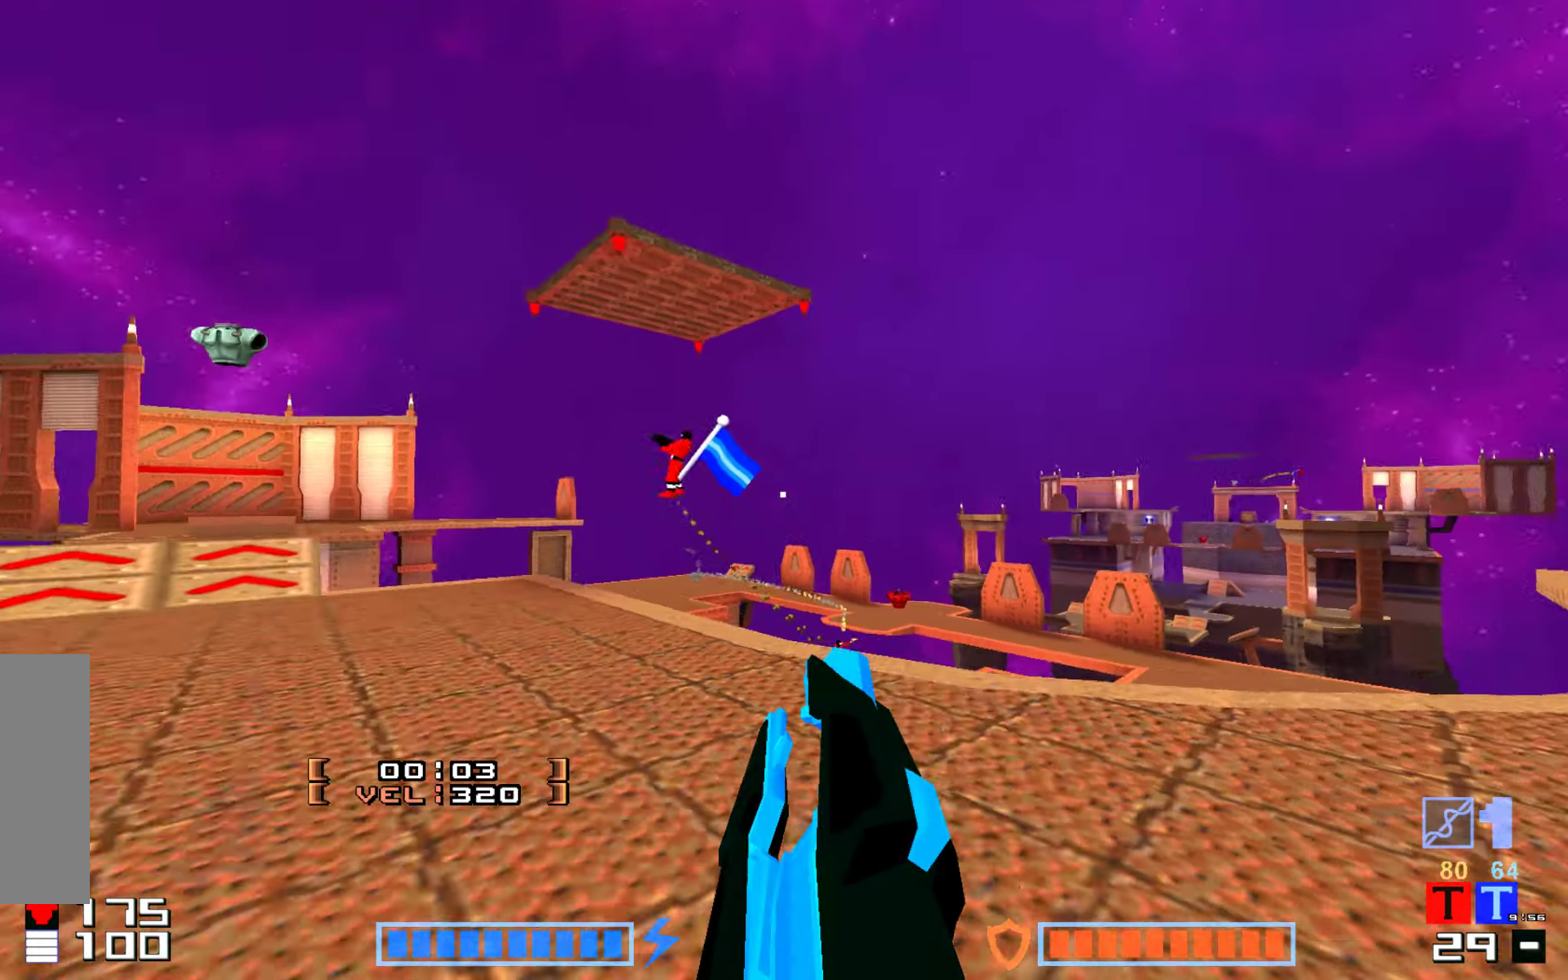
{"keys": ["hammer", "up"], "events": [[116, "hammer", "down"], [250, "down", "up"], [266, "up", "down"]]}
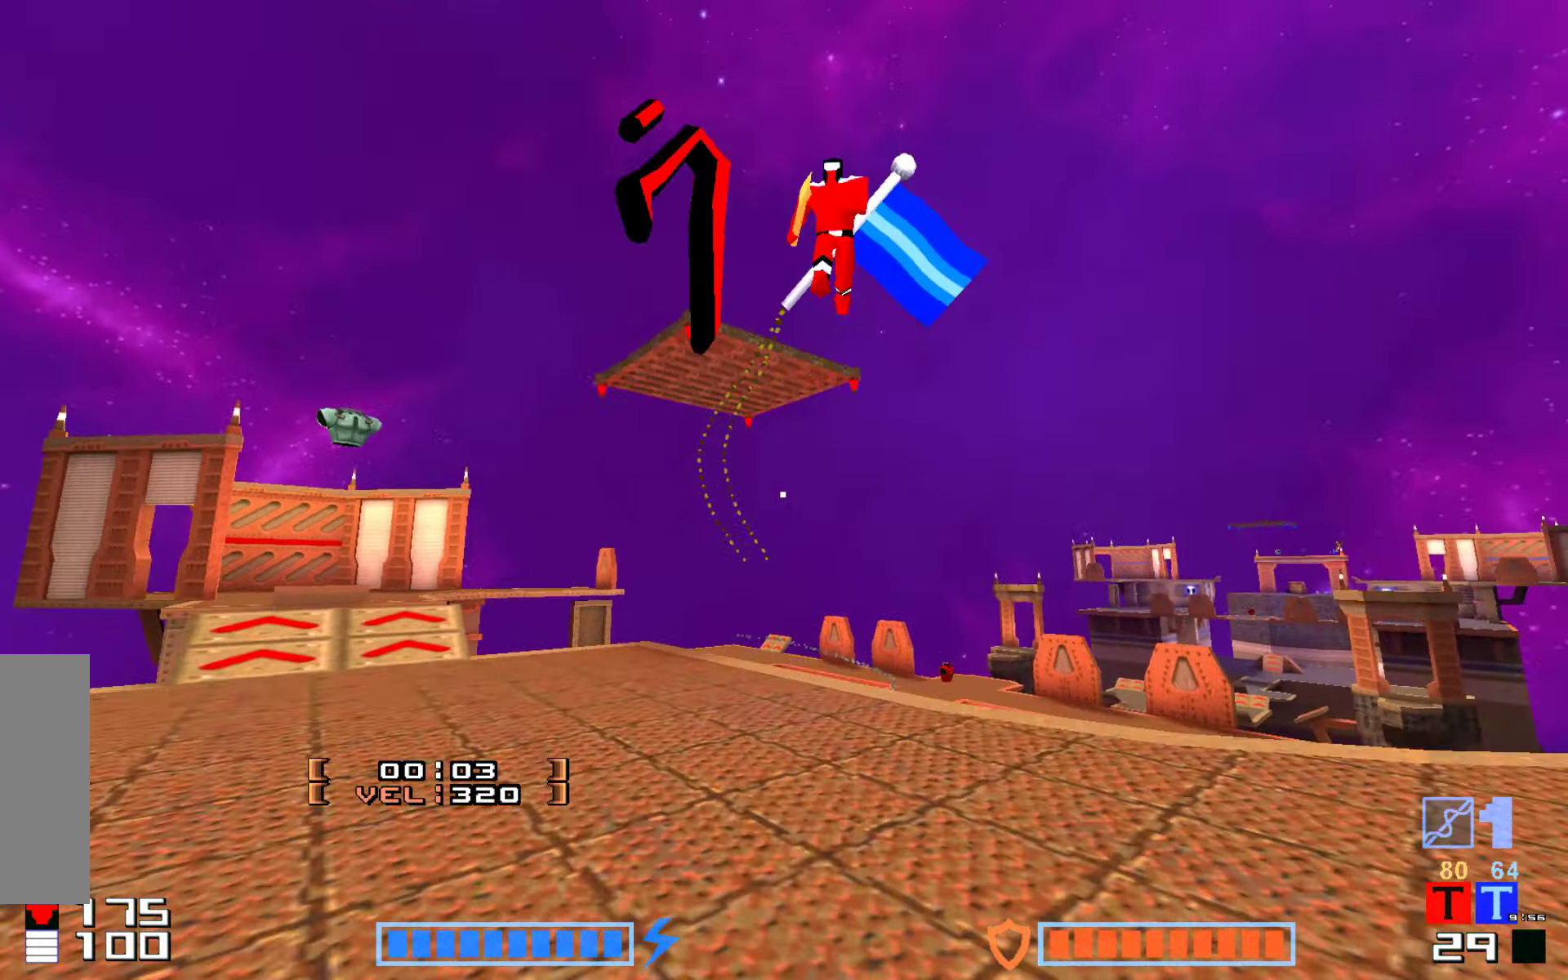
{"keys": ["hammer"], "events": [[66, "up", "up"]]}
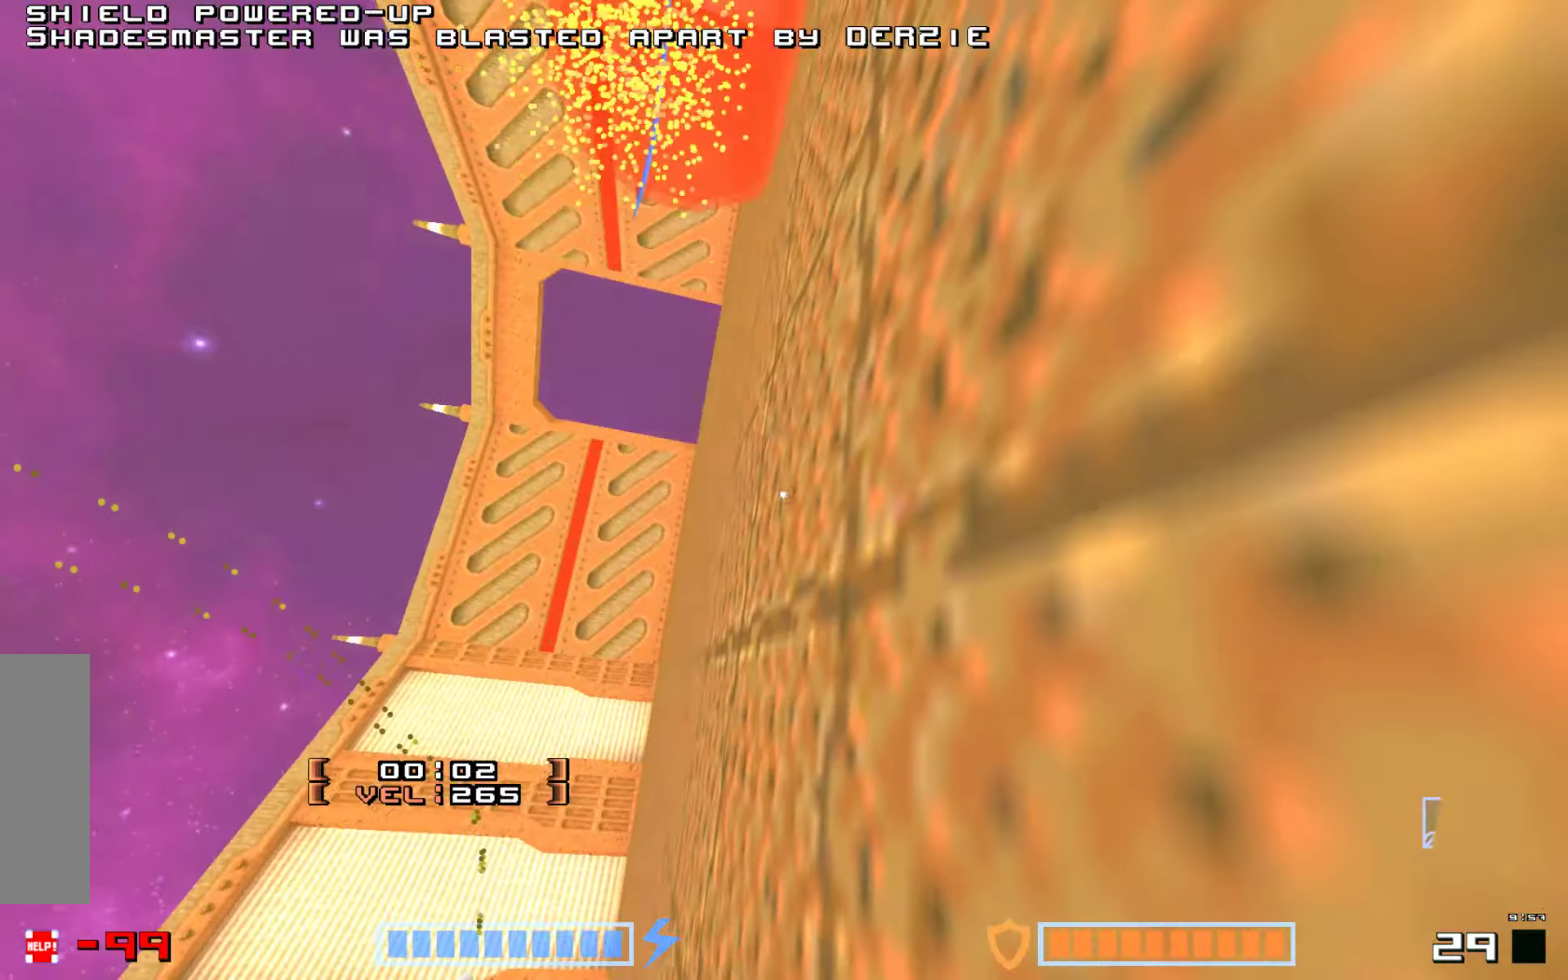
{"keys": ["hammer"], "events": [[150, "up", "down"], [300, "hammer", "up"], [316, "up", "up"], [433, "hammer", "down"]]}
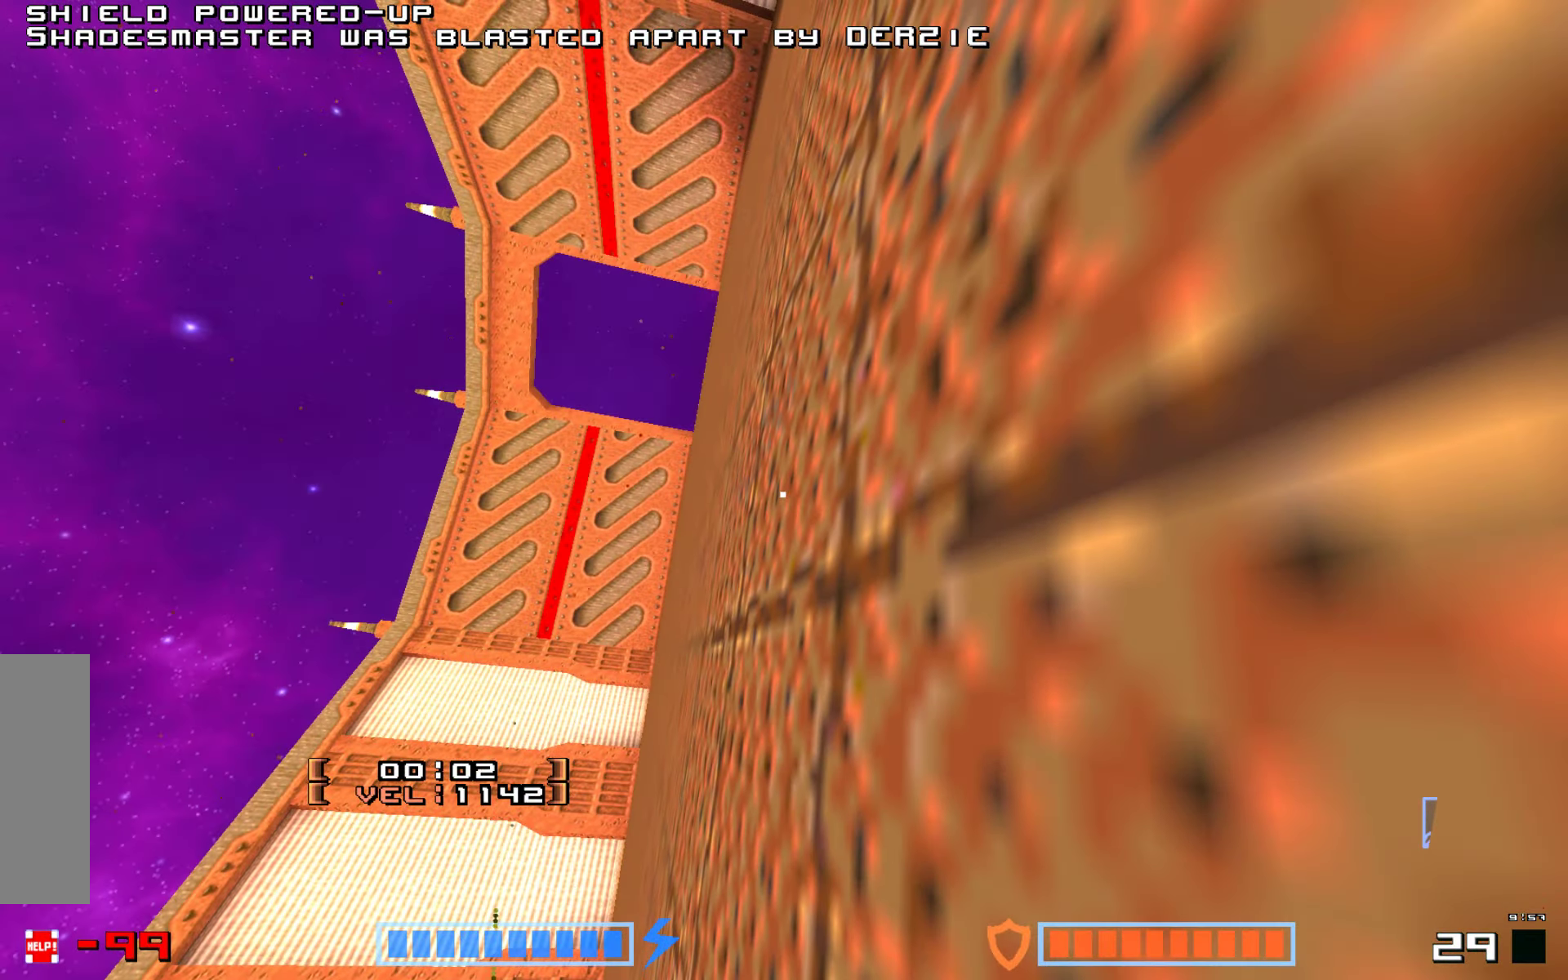
{"keys": [], "events": [[33, "hammer", "up"]]}
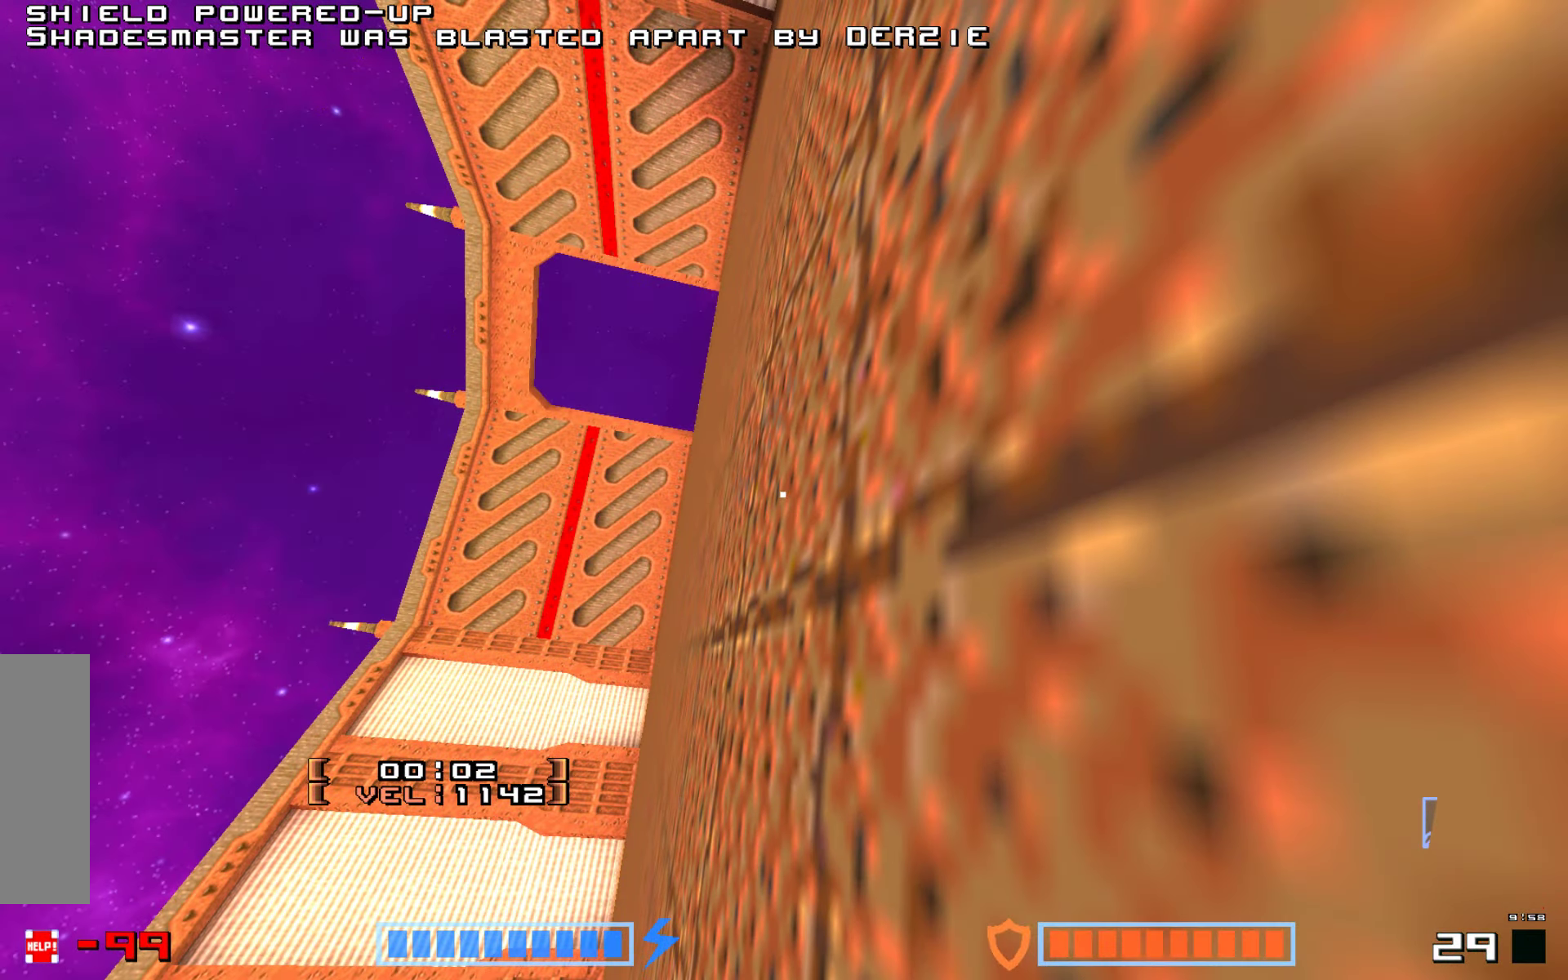
{"keys": ["hammer"], "events": [[317, "hammer", "down"], [317, "jump", "down"], [400, "hammer", "up"], [433, "jump", "up"], [483, "hammer", "down"]]}
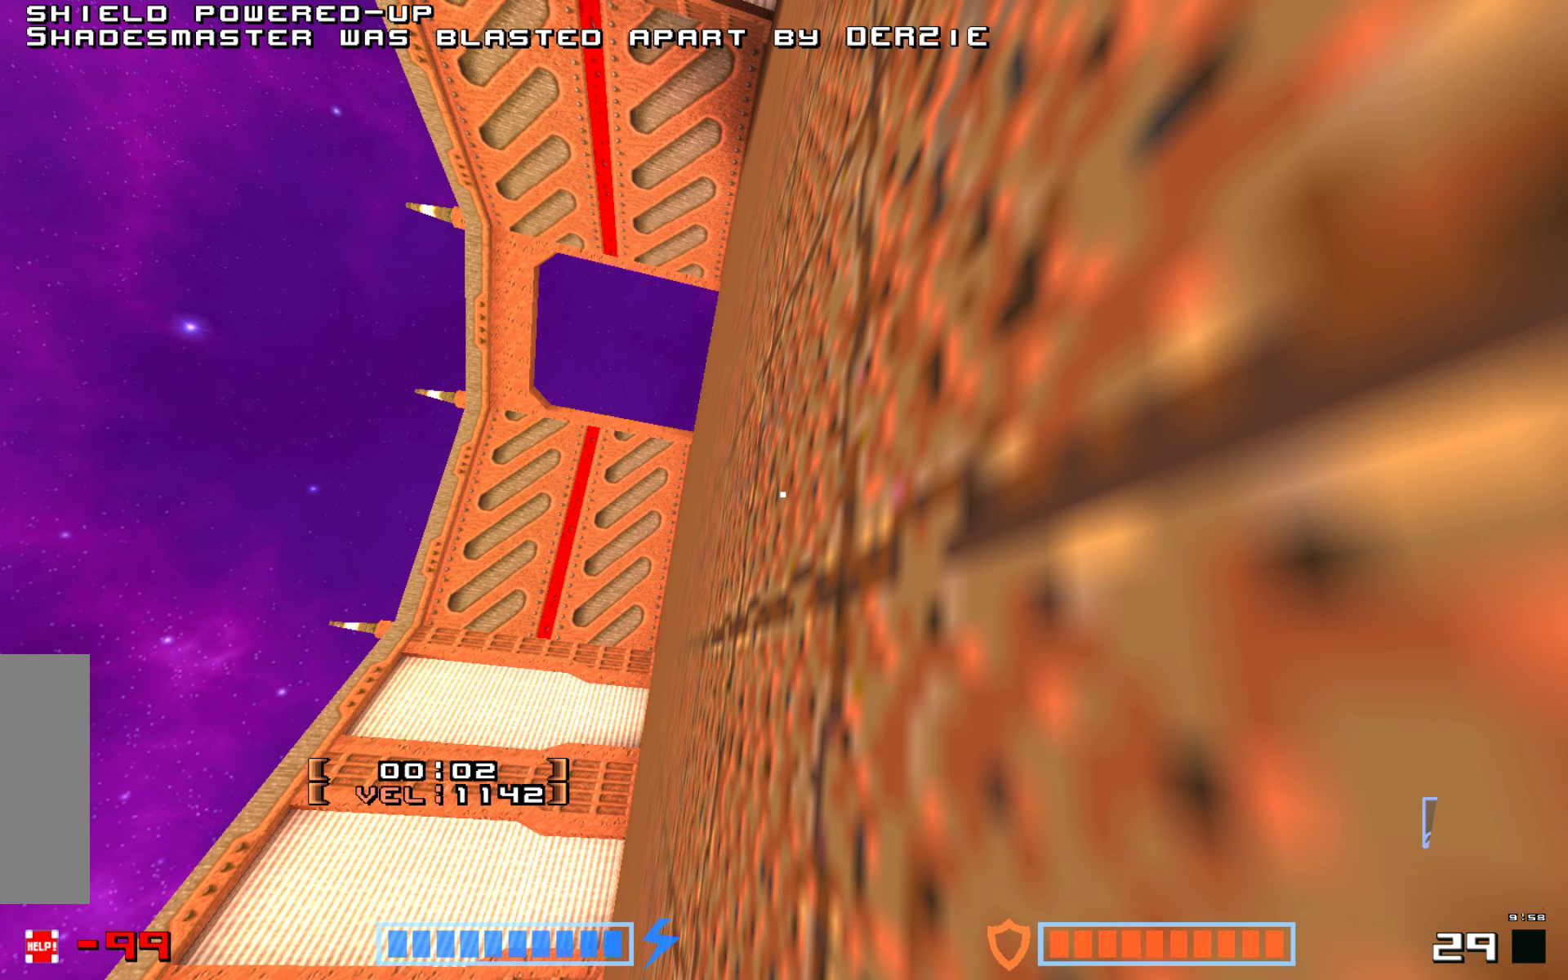
{"keys": ["hammer"], "events": [[33, "jump", "down"], [50, "hammer", "up"], [133, "jump", "up"], [167, "hammer", "down"], [217, "jump", "down"], [250, "hammer", "up"], [317, "jump", "up"], [333, "hammer", "down"], [400, "hammer", "up"], [400, "jump", "down"], [467, "hammer", "down"], [500, "jump", "up"]]}
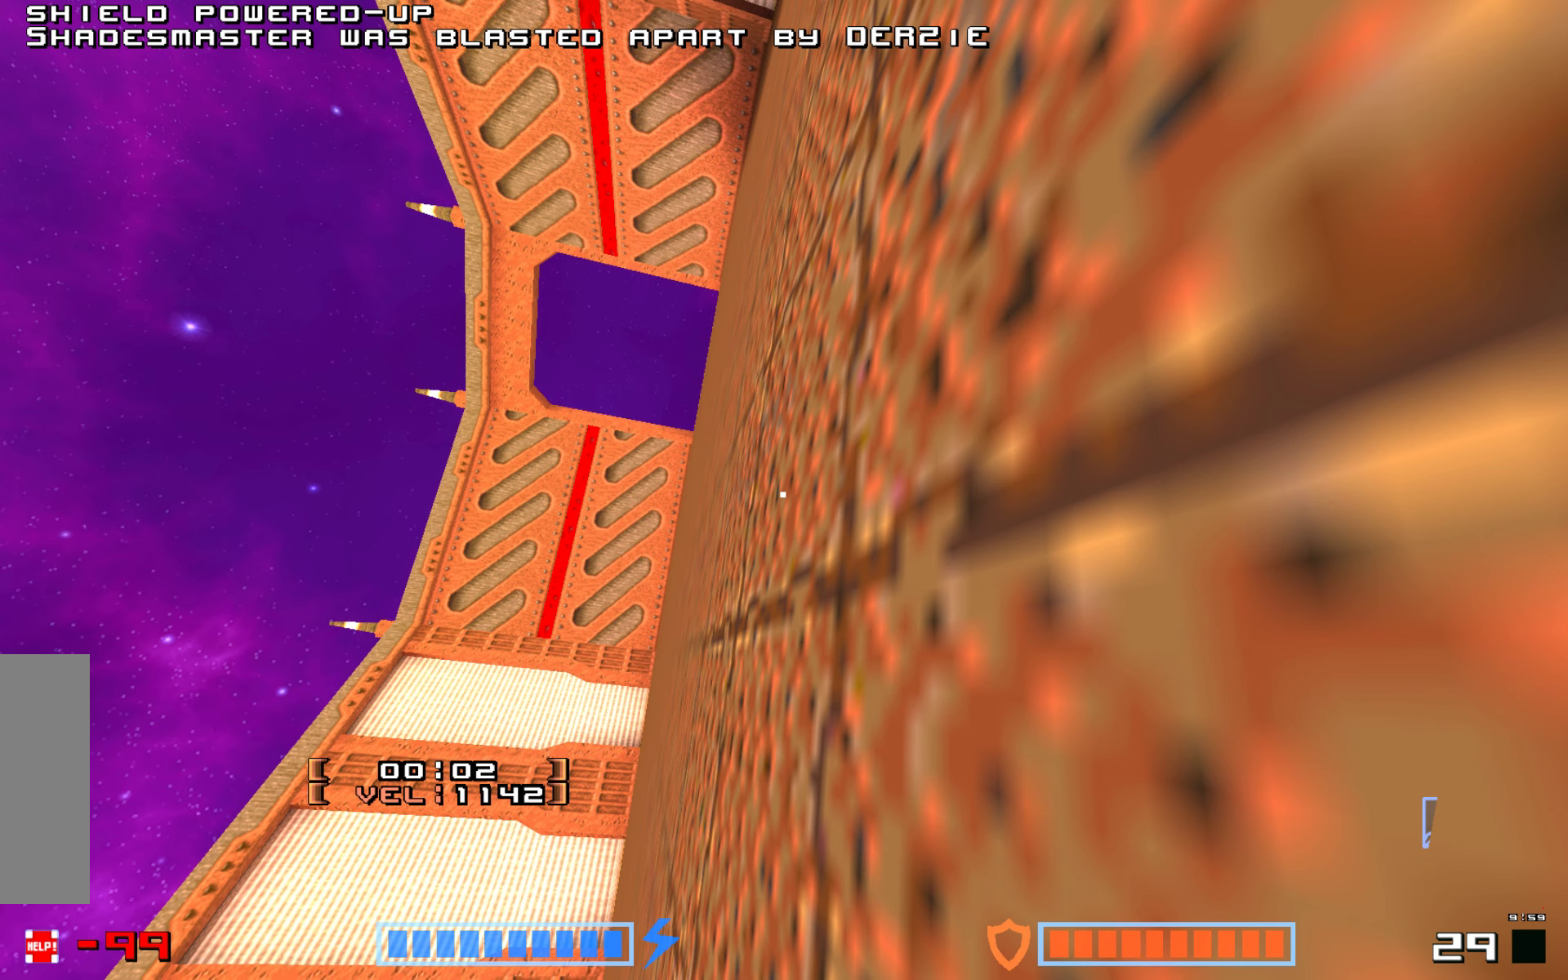
{"keys": ["hammer", "jump"], "events": [[50, "hammer", "up"], [83, "jump", "down"], [117, "hammer", "down"], [167, "jump", "up"], [217, "hammer", "up"], [250, "jump", "down"], [283, "hammer", "down"], [367, "hammer", "up"], [383, "jump", "up"], [450, "hammer", "down"], [467, "jump", "down"]]}
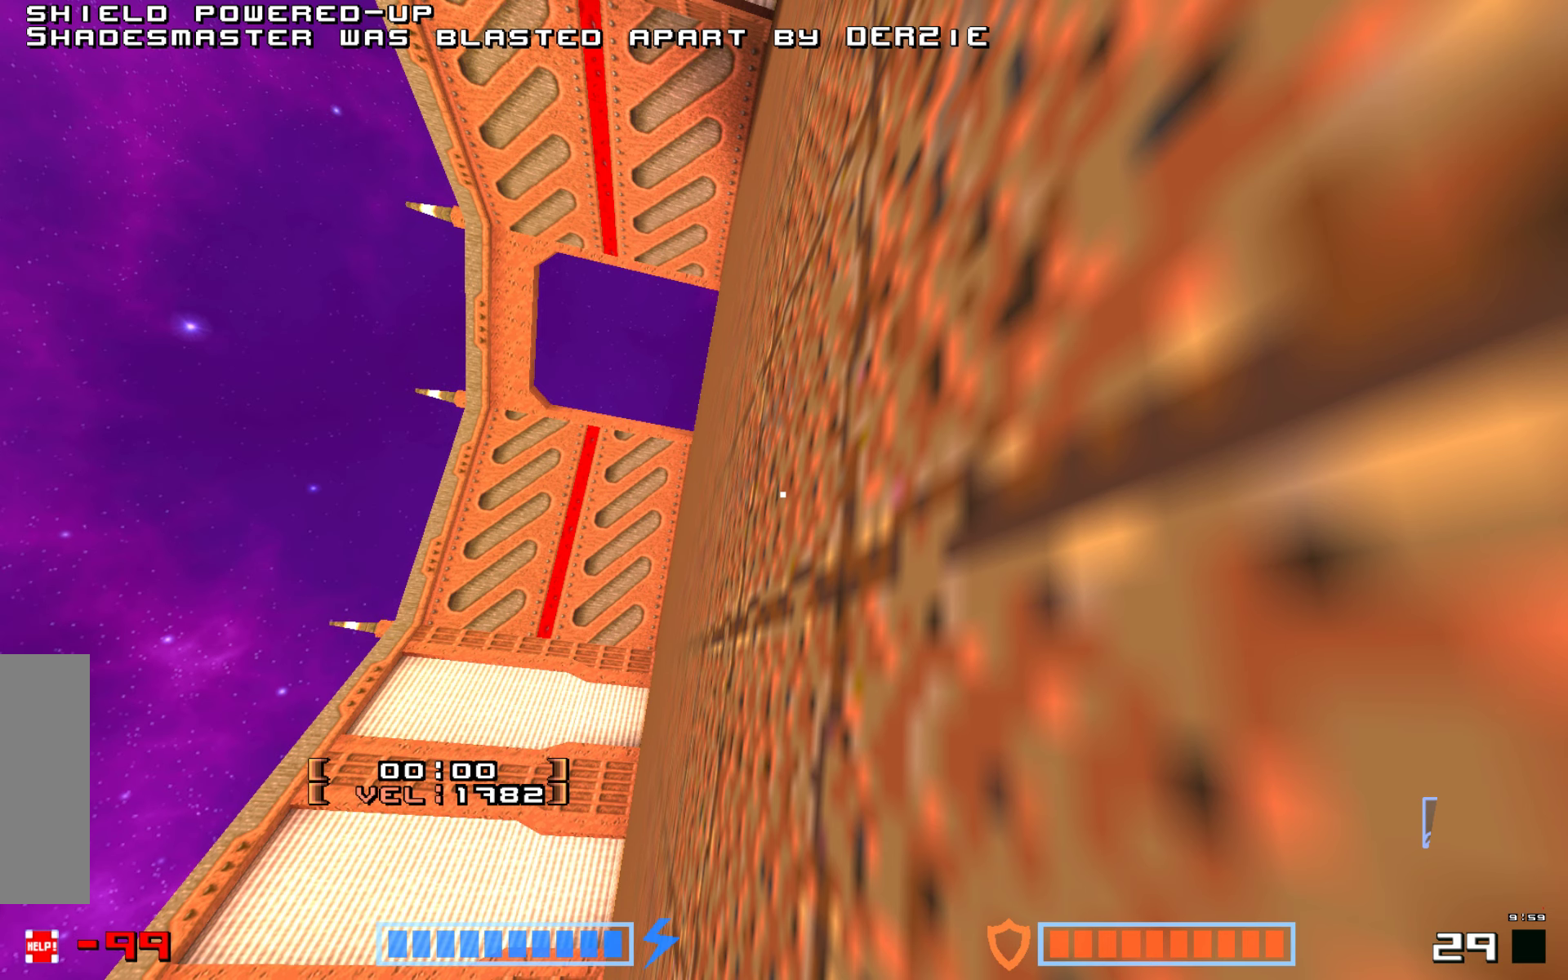
{"keys": ["up"], "events": [[17, "hammer", "up"], [50, "jump", "up"], [133, "jump", "down"], [250, "jump", "up"], [350, "jump", "down"], [467, "jump", "up"], [483, "up", "down"]]}
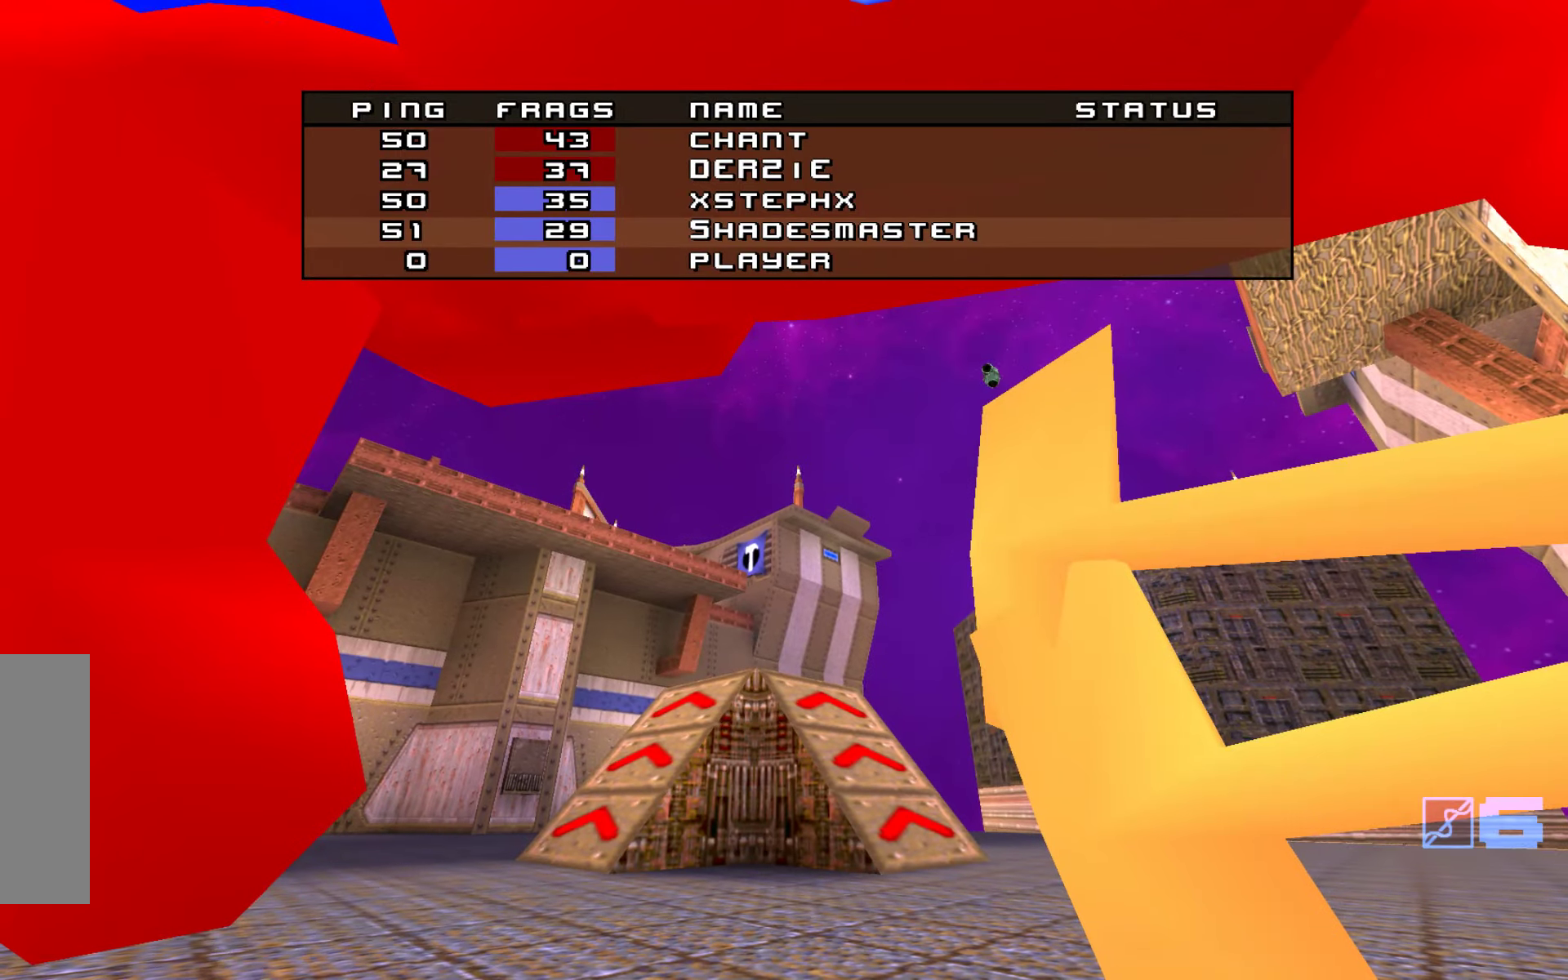
{"keys": [], "events": [[233, "up", "up"]]}